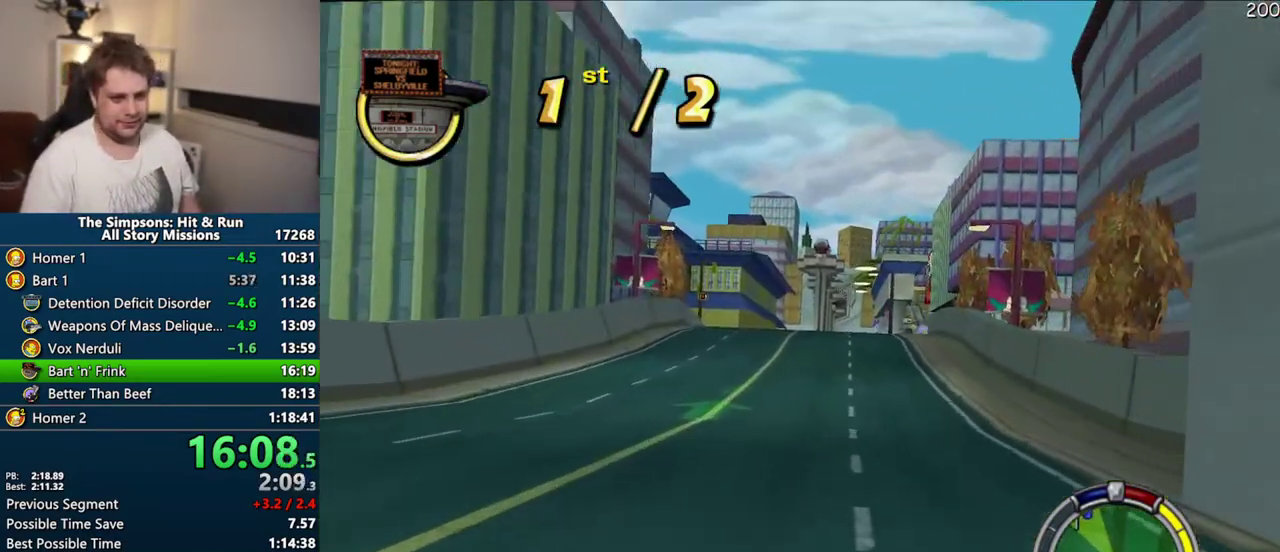
Gameplay with a controller (PlayStation layout); each line is a JSON object with the inputs held at the frame after it. "events" lists button and stick changes between this image and that frame as [ms after this image, input, new state], when the widget could be followed in between. Not read: L3 R3.
{"buttons": ["CROSS"], "left_stick": "center", "right_stick": "center", "events": []}
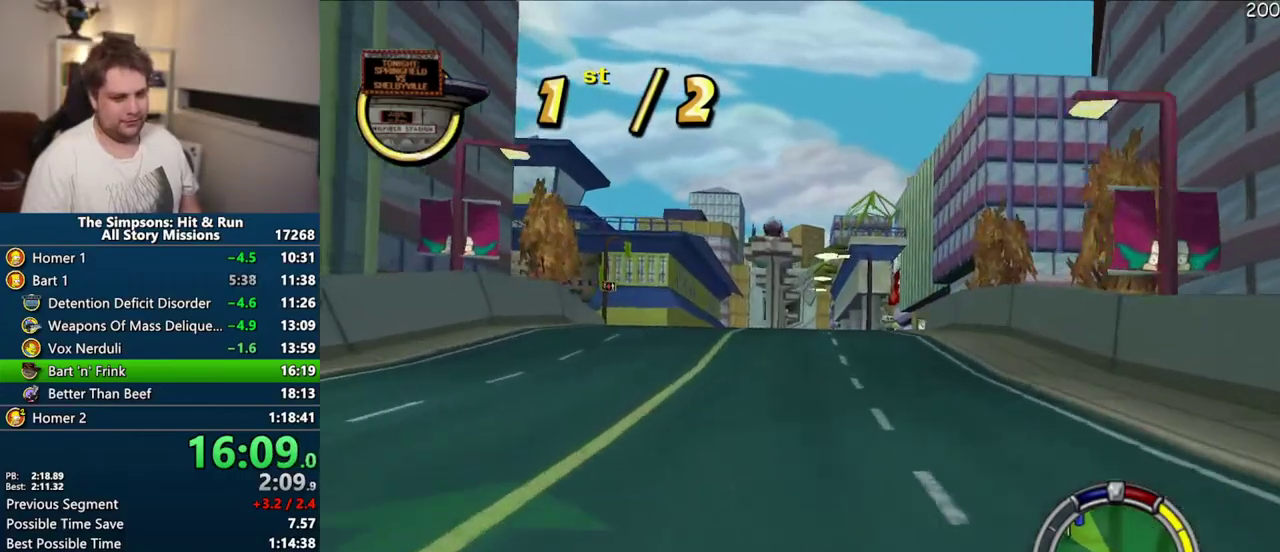
{"buttons": ["CROSS"], "left_stick": "center", "right_stick": "center", "events": [[217, "left_stick", "left"], [267, "left_stick", "center"]]}
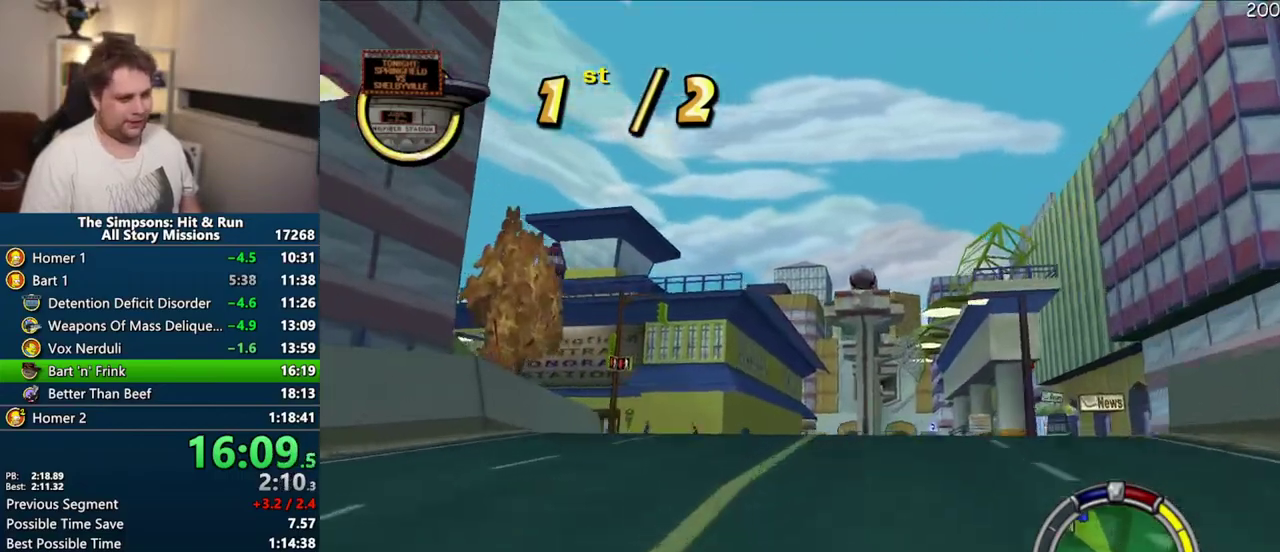
{"buttons": ["CROSS"], "left_stick": "center", "right_stick": "center", "events": []}
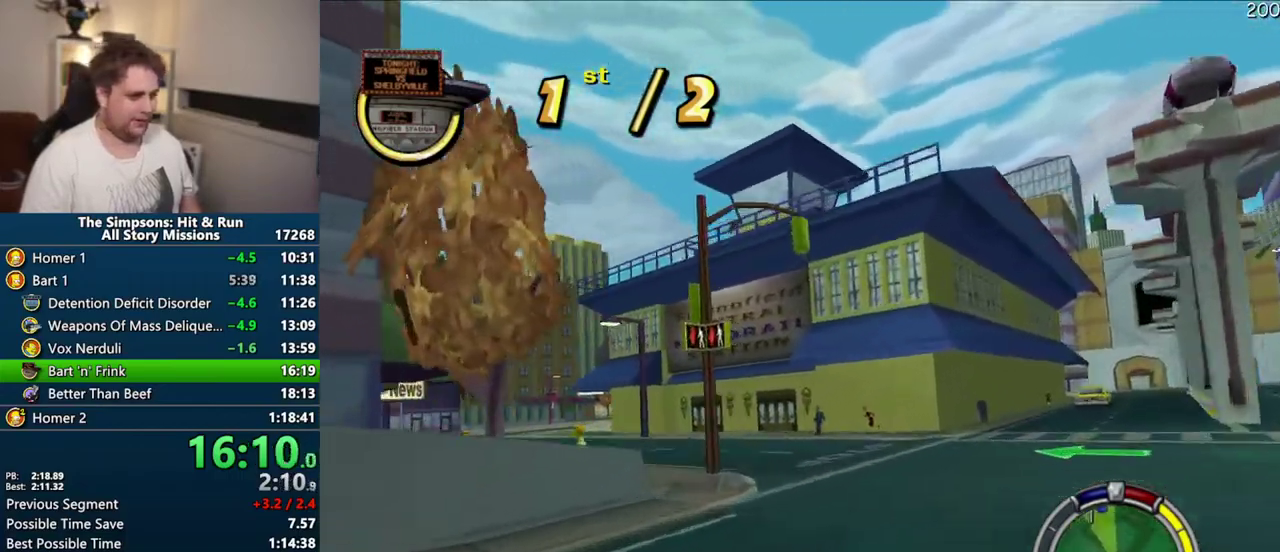
{"buttons": ["CROSS"], "left_stick": "center", "right_stick": "center", "events": []}
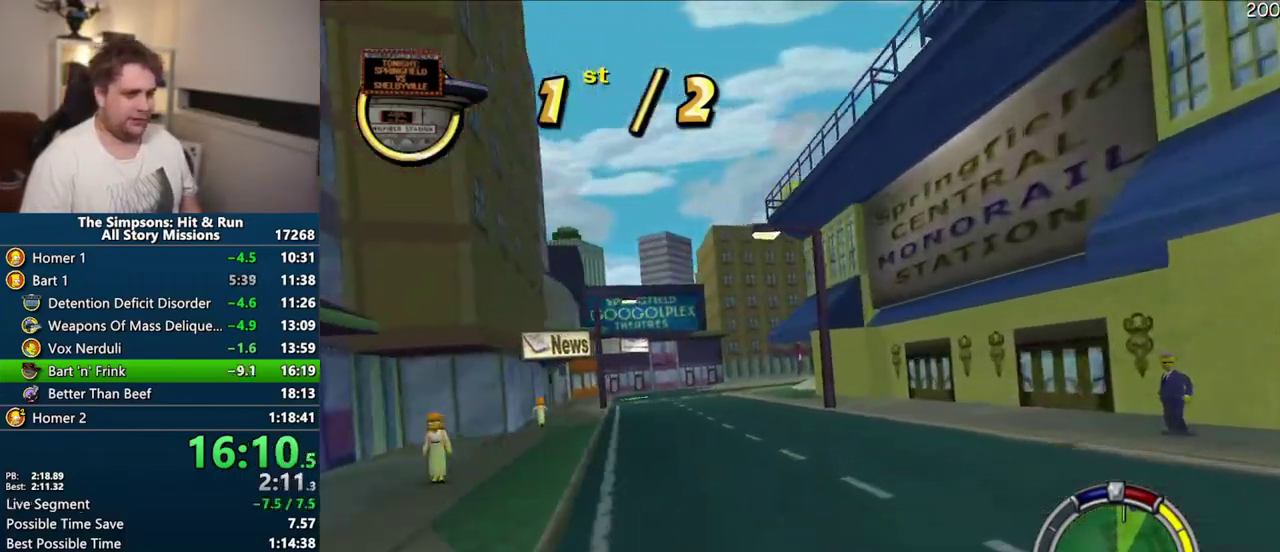
{"buttons": ["CROSS"], "left_stick": "right", "right_stick": "center", "events": [[400, "left_stick", "right"]]}
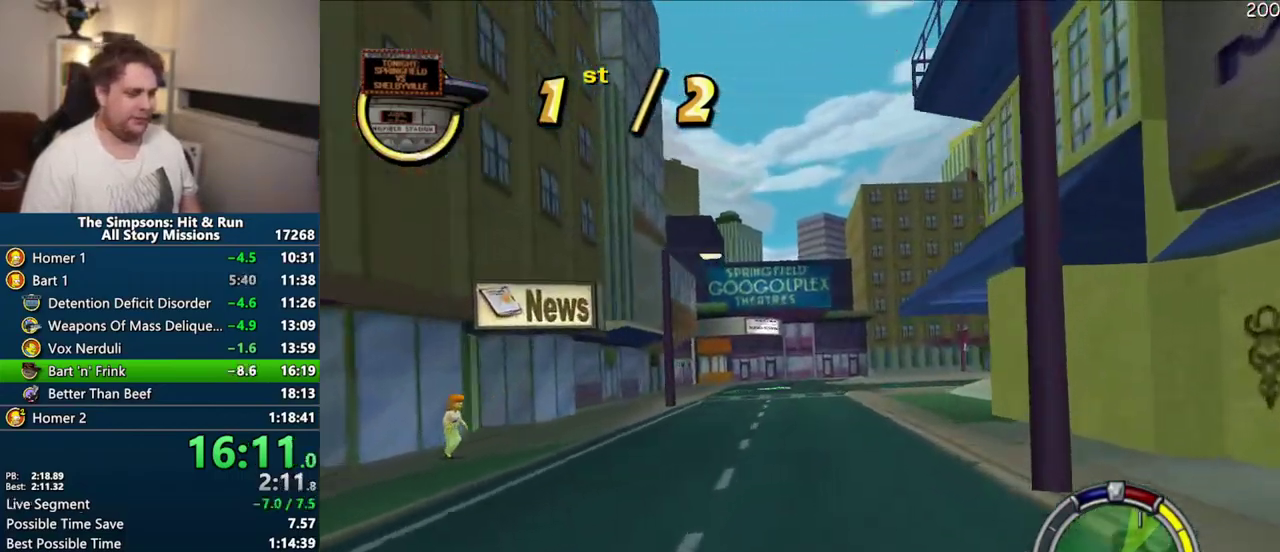
{"buttons": ["CROSS"], "left_stick": "center", "right_stick": "center", "events": [[367, "left_stick", "center"]]}
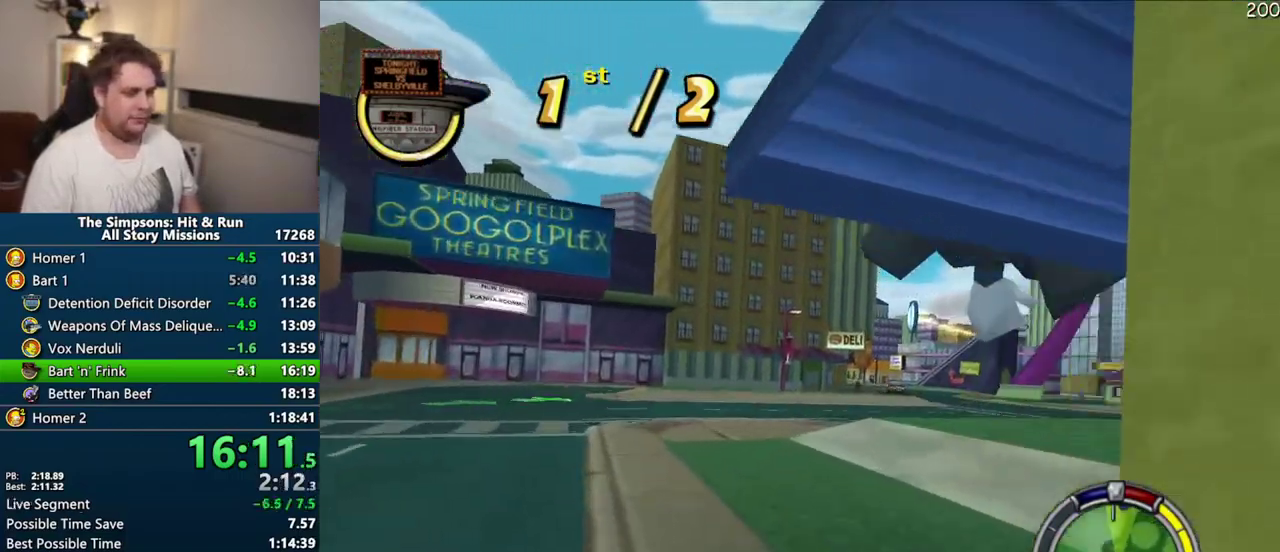
{"buttons": ["CROSS"], "left_stick": "center", "right_stick": "center", "events": []}
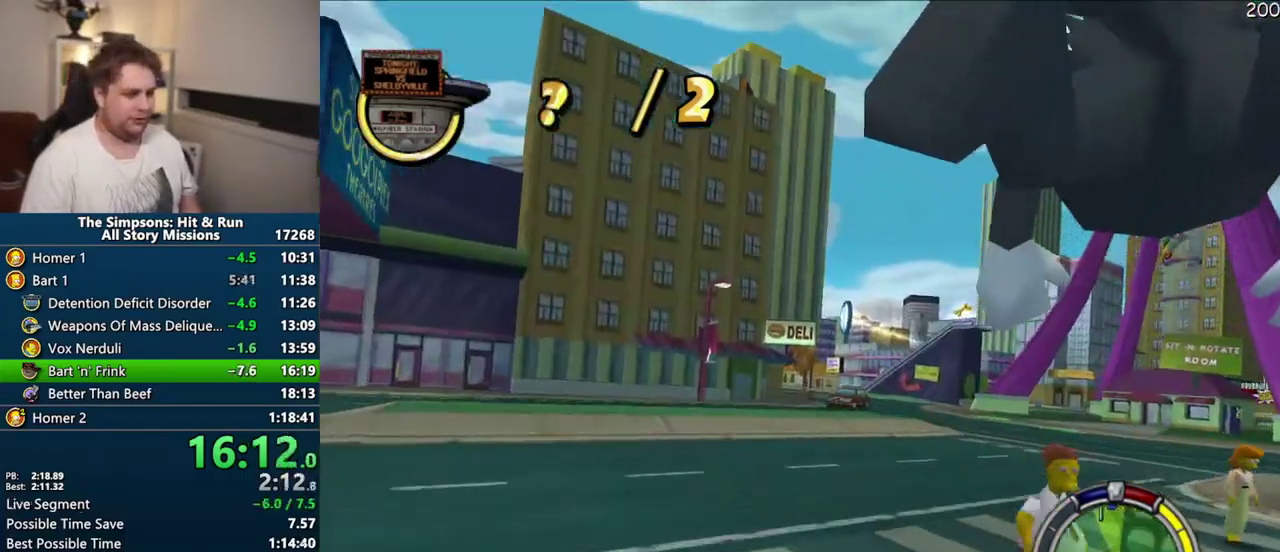
{"buttons": ["CROSS"], "left_stick": "center", "right_stick": "center", "events": [[33, "left_stick", "right"], [83, "left_stick", "center"]]}
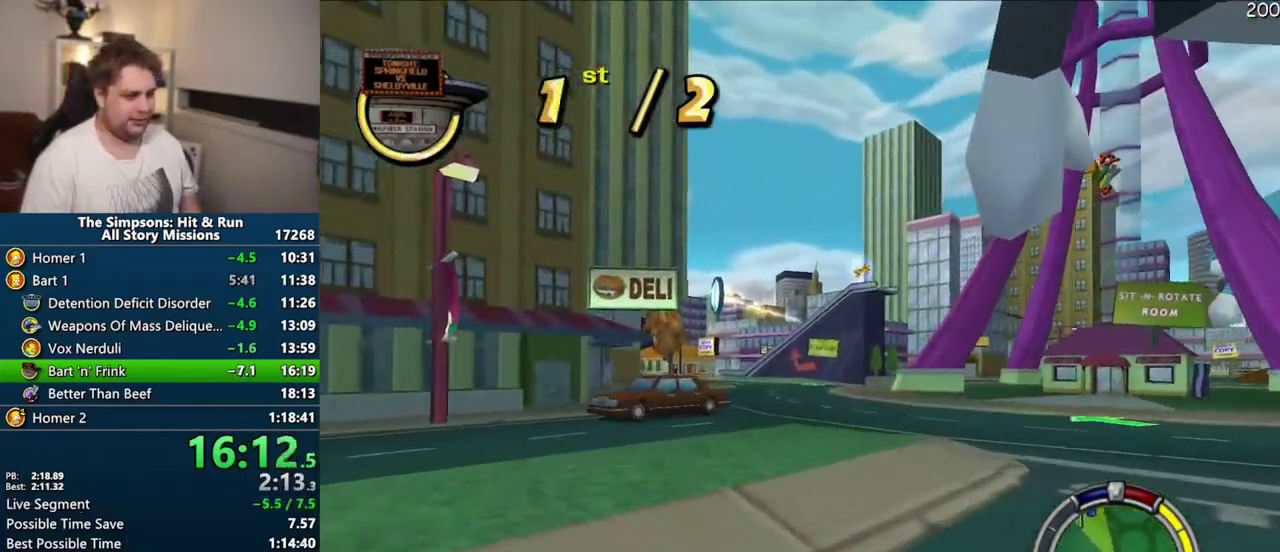
{"buttons": ["CROSS"], "left_stick": "center", "right_stick": "center", "events": [[317, "left_stick", "right"], [383, "left_stick", "up-right"], [433, "left_stick", "center"]]}
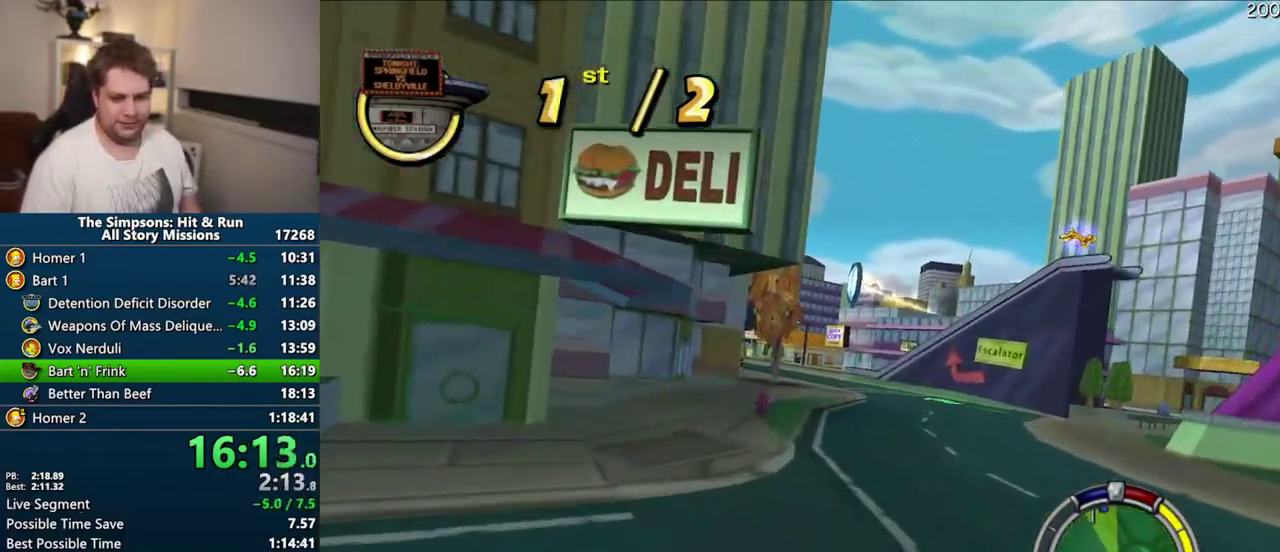
{"buttons": ["CROSS"], "left_stick": "center", "right_stick": "center", "events": []}
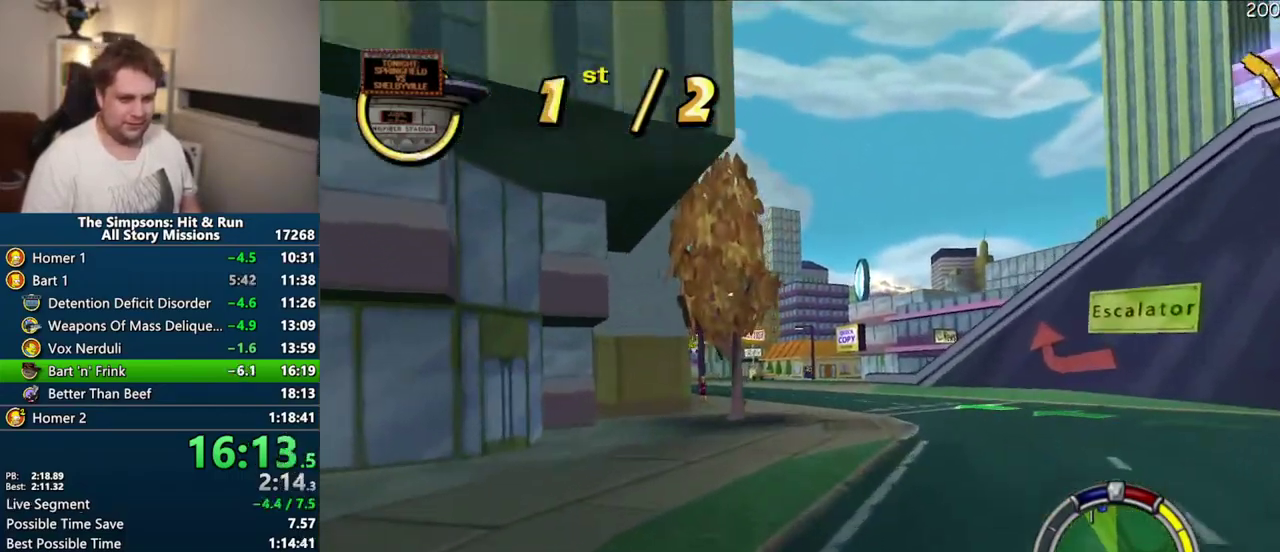
{"buttons": ["CROSS"], "left_stick": "center", "right_stick": "center", "events": []}
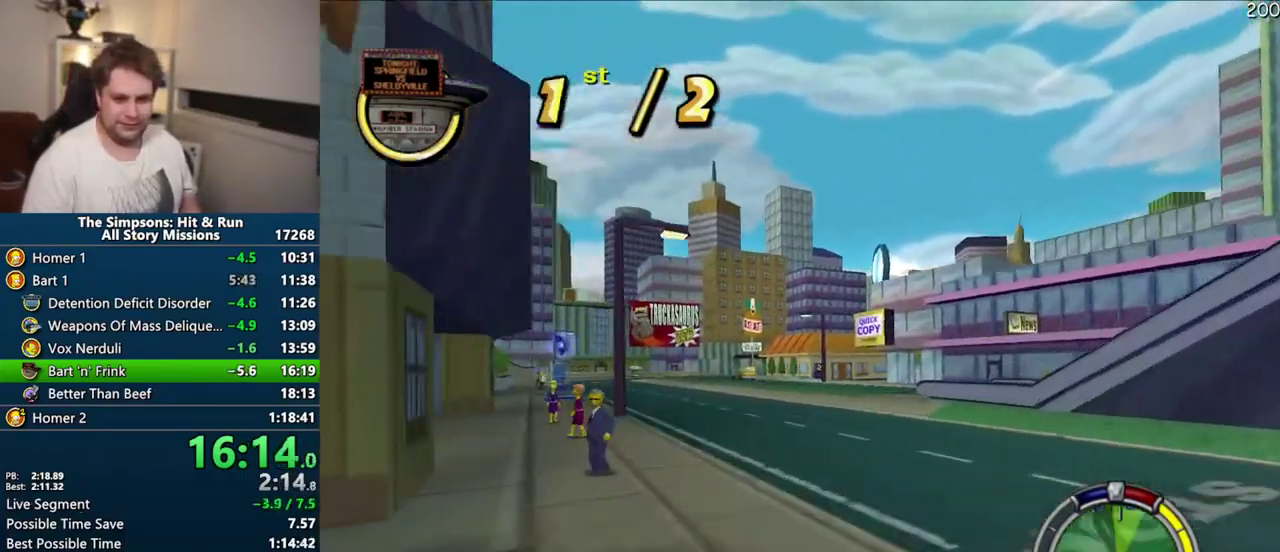
{"buttons": ["CROSS"], "left_stick": "center", "right_stick": "center", "events": []}
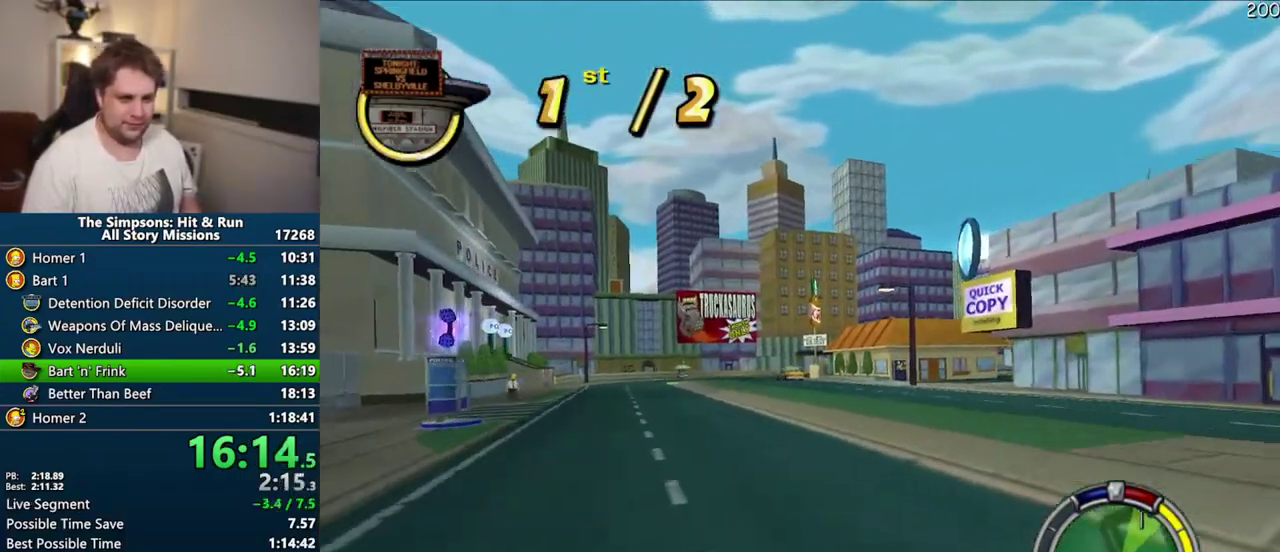
{"buttons": ["CROSS"], "left_stick": "right", "right_stick": "center", "events": [[250, "left_stick", "right"]]}
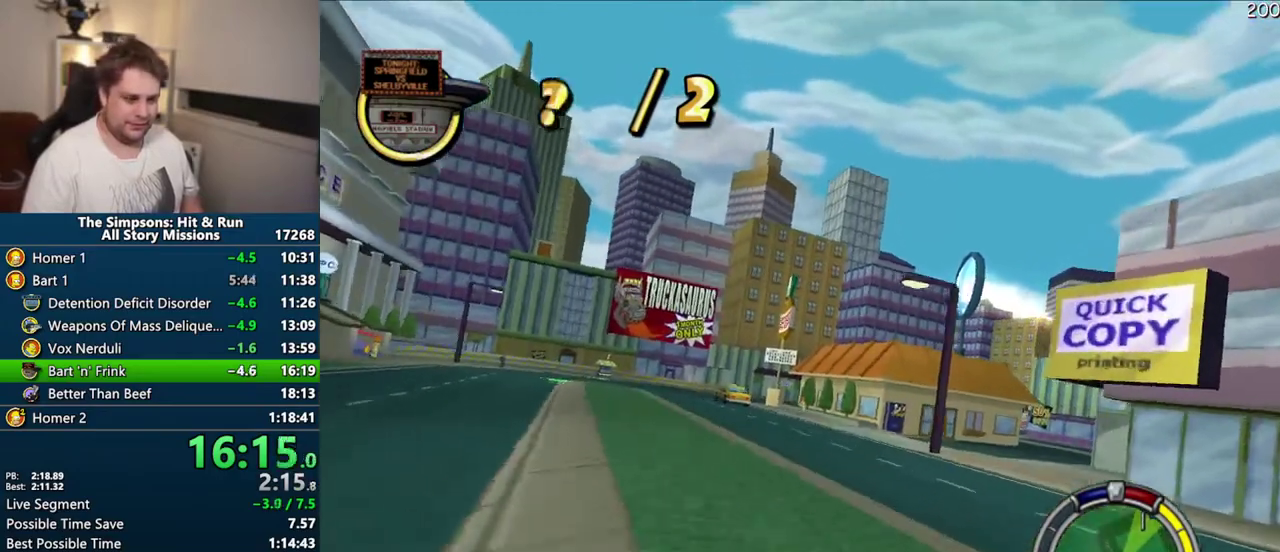
{"buttons": ["CROSS", "R1"], "left_stick": "center", "right_stick": "center", "events": [[50, "R1", "down"], [117, "left_stick", "center"], [300, "left_stick", "right"], [417, "left_stick", "center"]]}
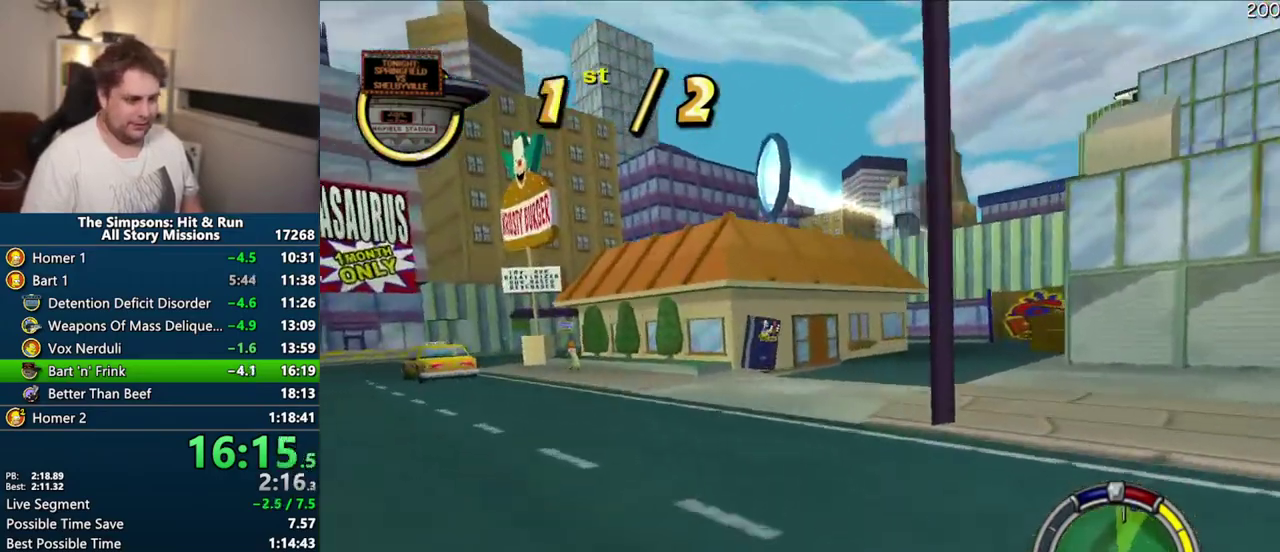
{"buttons": ["CROSS"], "left_stick": "center", "right_stick": "center", "events": [[367, "R1", "up"]]}
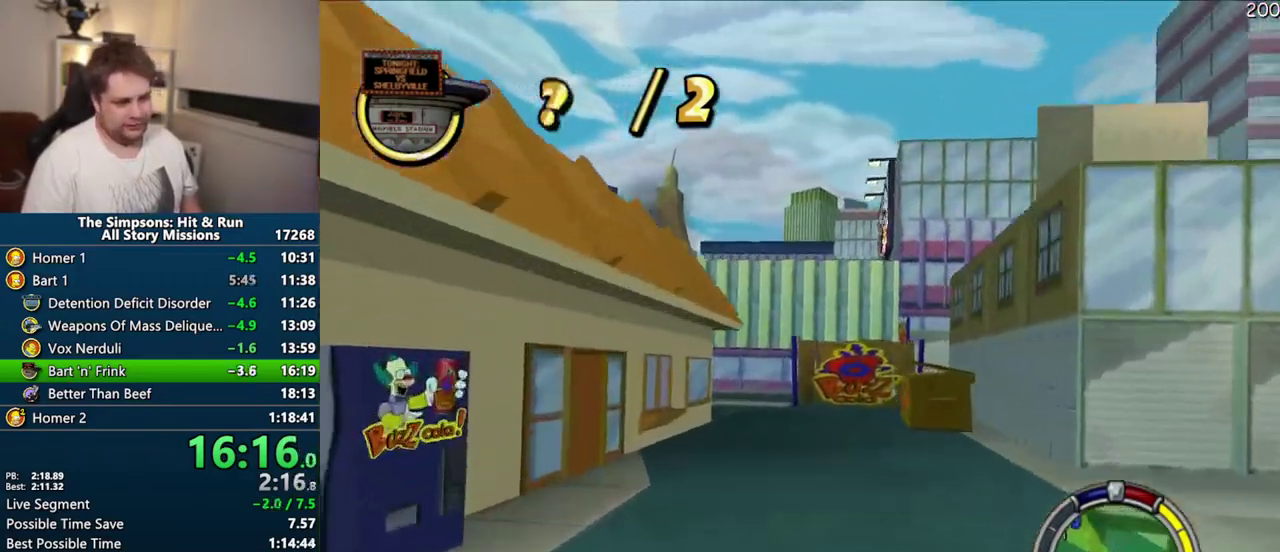
{"buttons": ["CROSS"], "left_stick": "right", "right_stick": "center", "events": [[250, "left_stick", "right"]]}
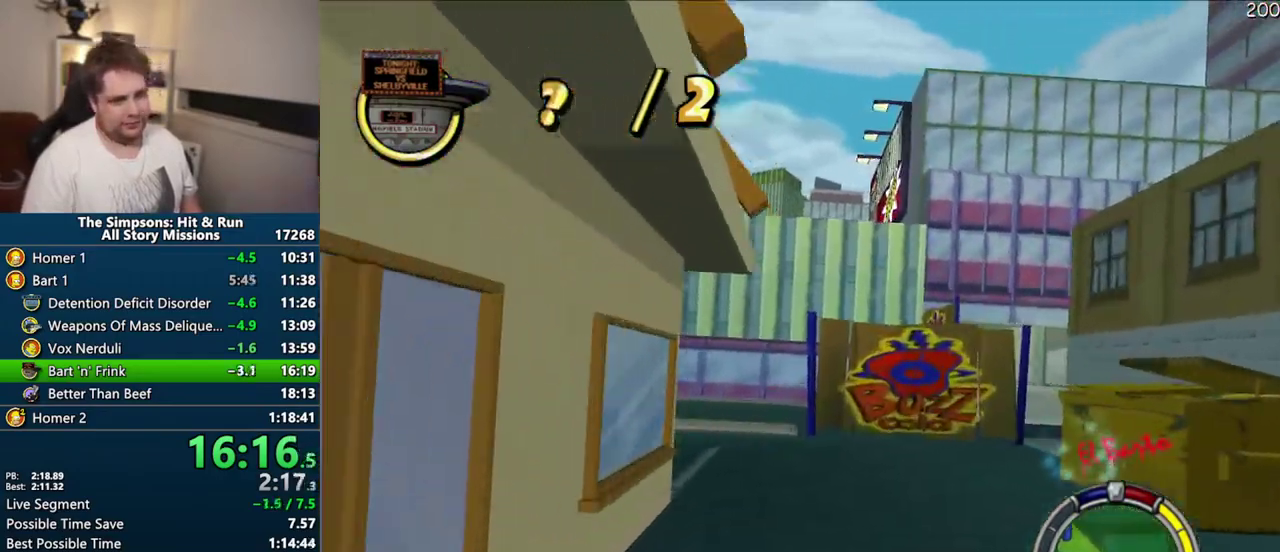
{"buttons": [], "left_stick": "center", "right_stick": "center", "events": [[17, "left_stick", "center"], [100, "CROSS", "up"], [183, "CIRCLE", "down"], [483, "CIRCLE", "up"]]}
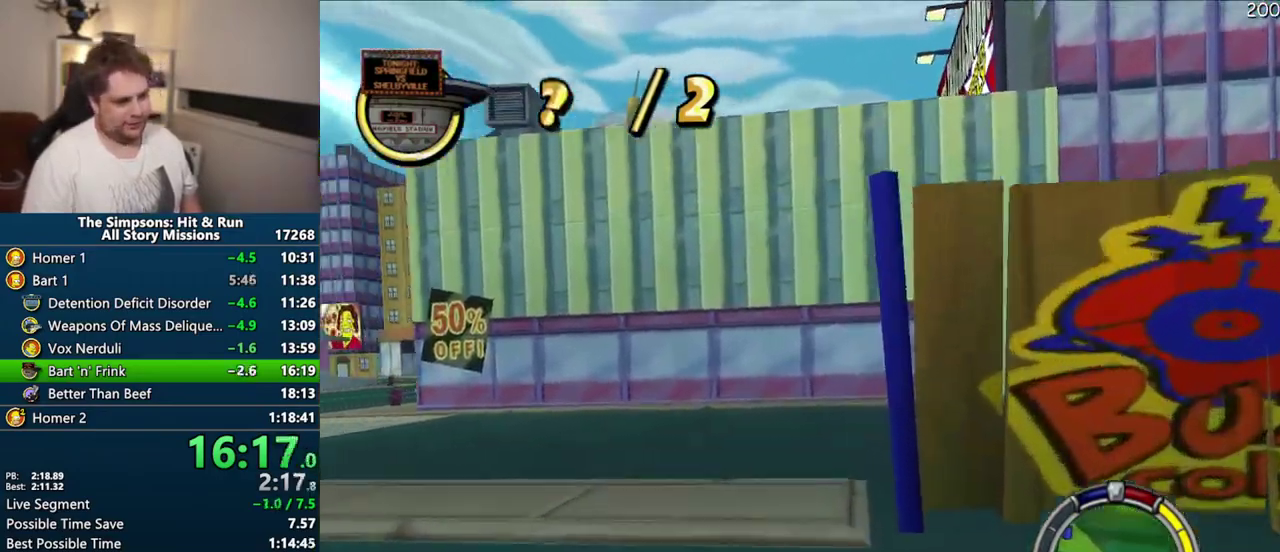
{"buttons": ["CROSS"], "left_stick": "center", "right_stick": "center", "events": [[183, "CROSS", "down"]]}
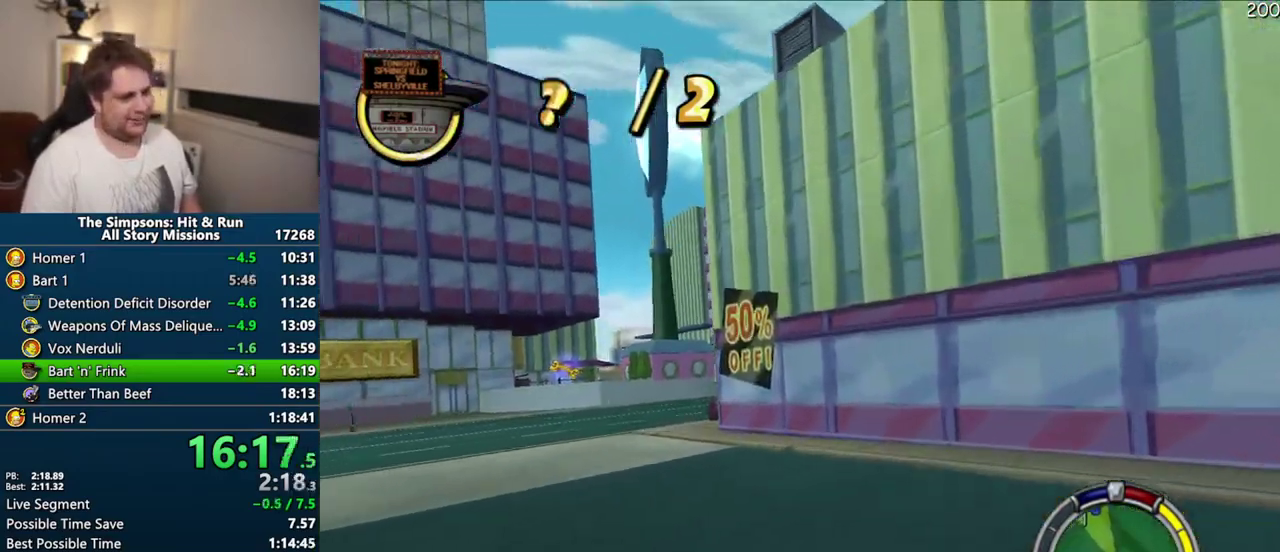
{"buttons": ["CROSS"], "left_stick": "up-right", "right_stick": "center"}
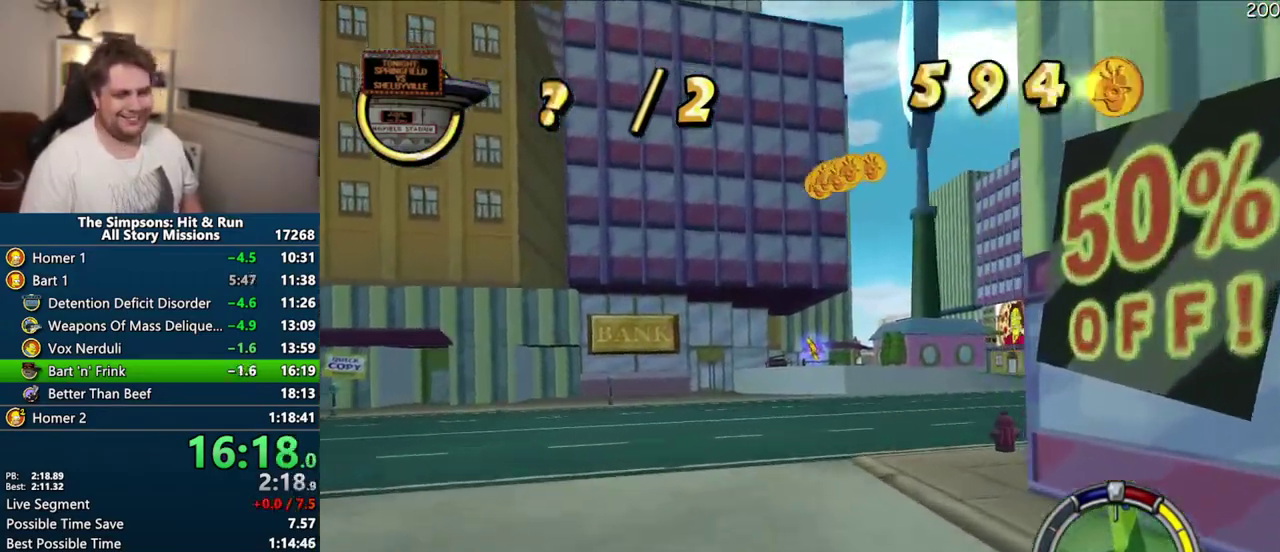
{"buttons": ["CROSS"], "left_stick": "right", "right_stick": "center"}
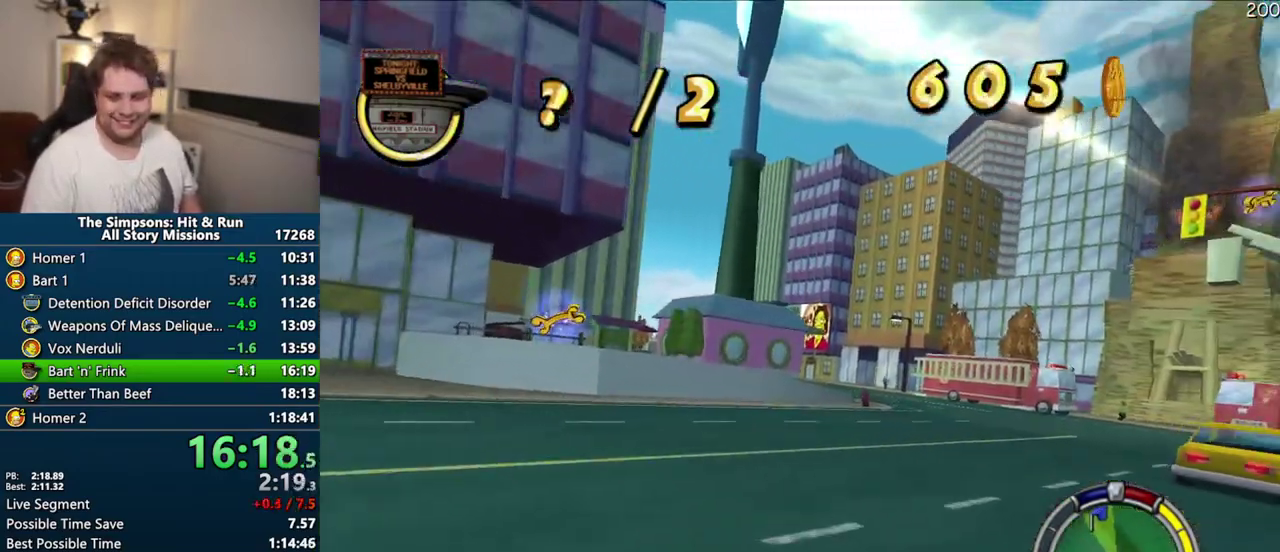
{"buttons": ["CROSS"], "left_stick": "center", "right_stick": "center", "events": [[50, "left_stick", "center"]]}
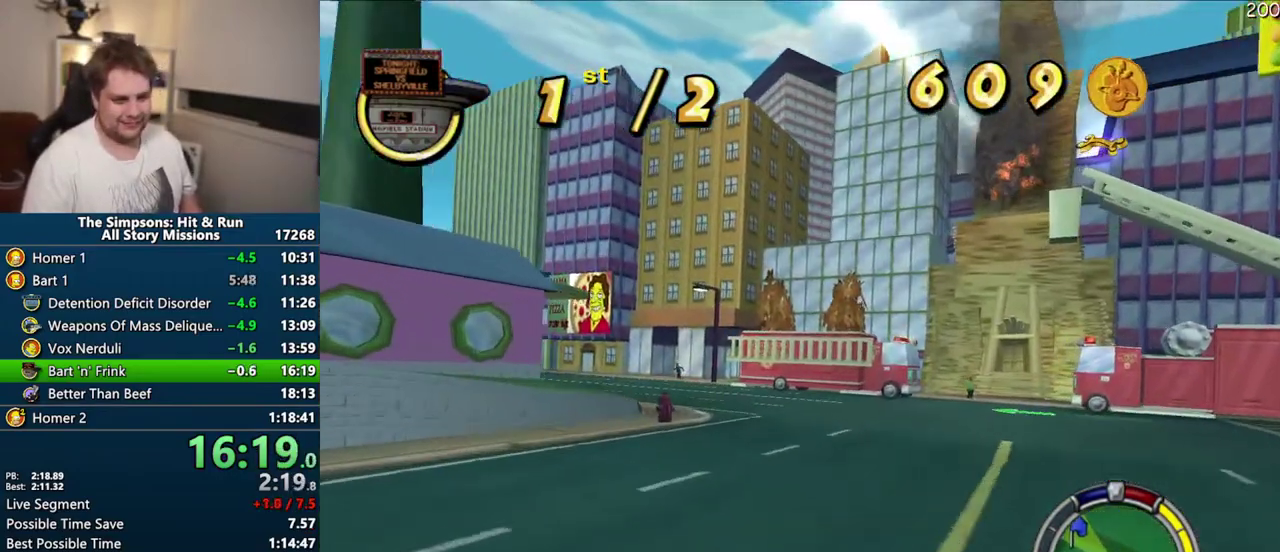
{"buttons": ["CROSS"], "left_stick": "center", "right_stick": "center", "events": []}
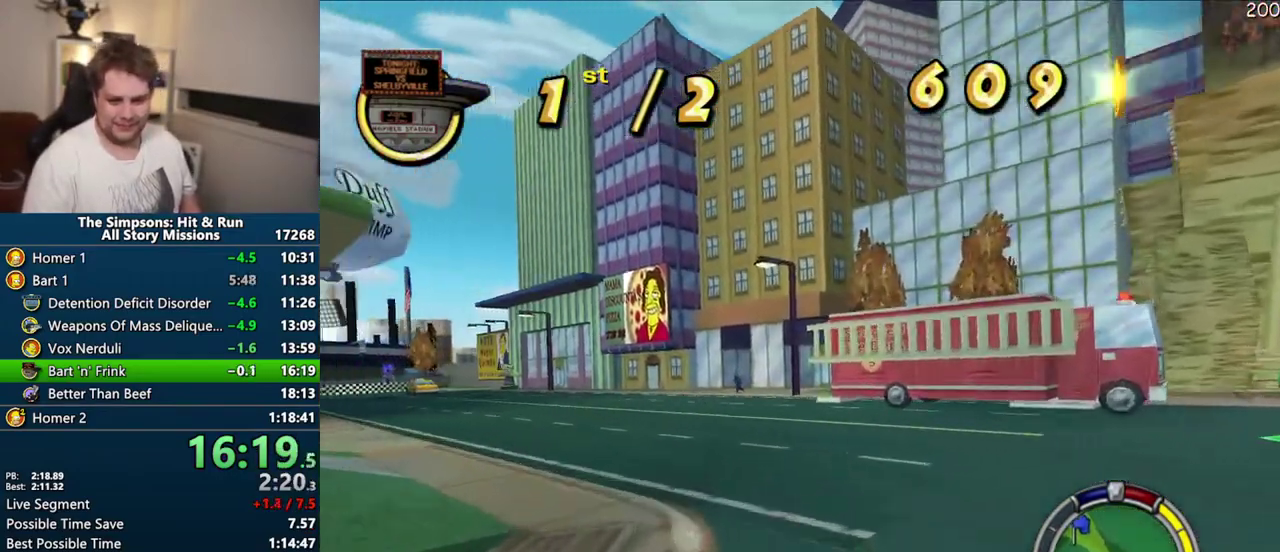
{"buttons": ["CROSS"], "left_stick": "center", "right_stick": "center", "events": []}
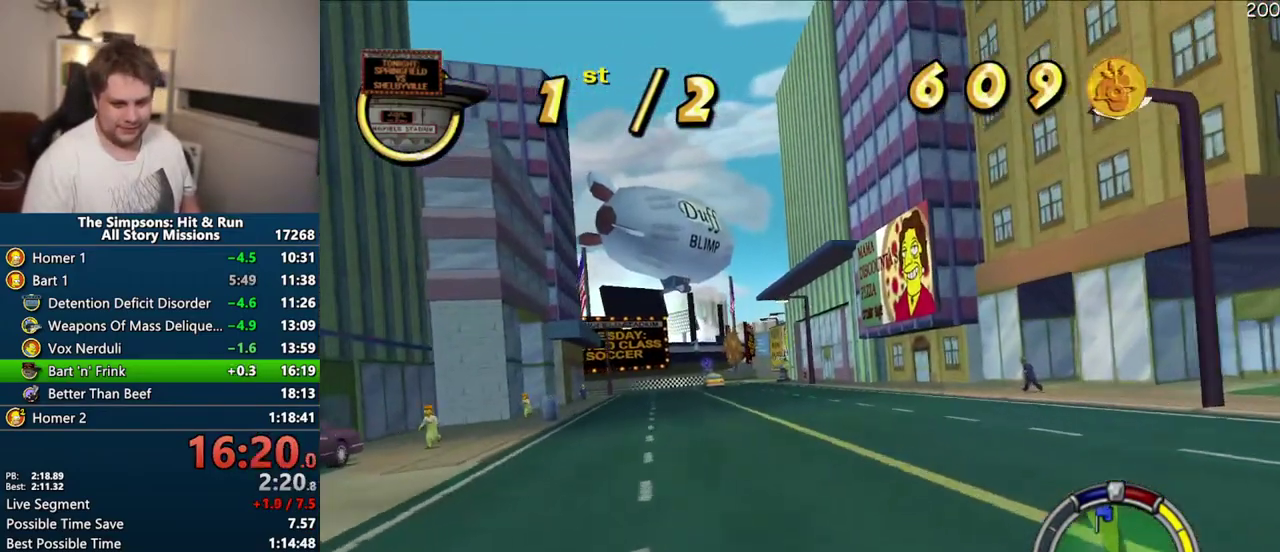
{"buttons": ["CROSS"], "left_stick": "center", "right_stick": "center", "events": []}
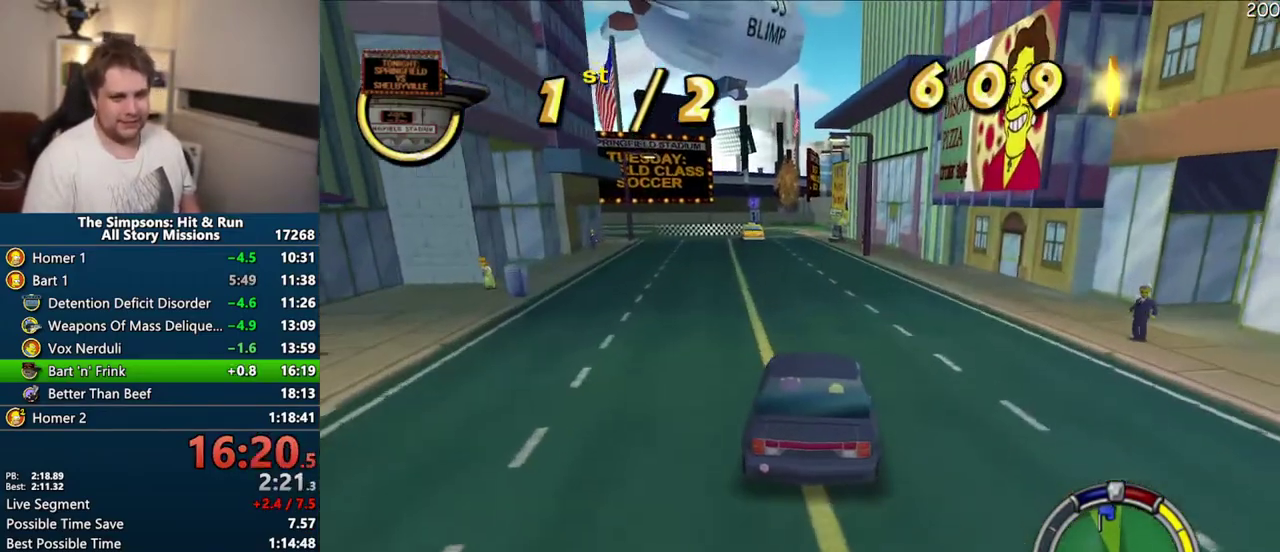
{"buttons": ["CROSS"], "left_stick": "center", "right_stick": "center", "events": []}
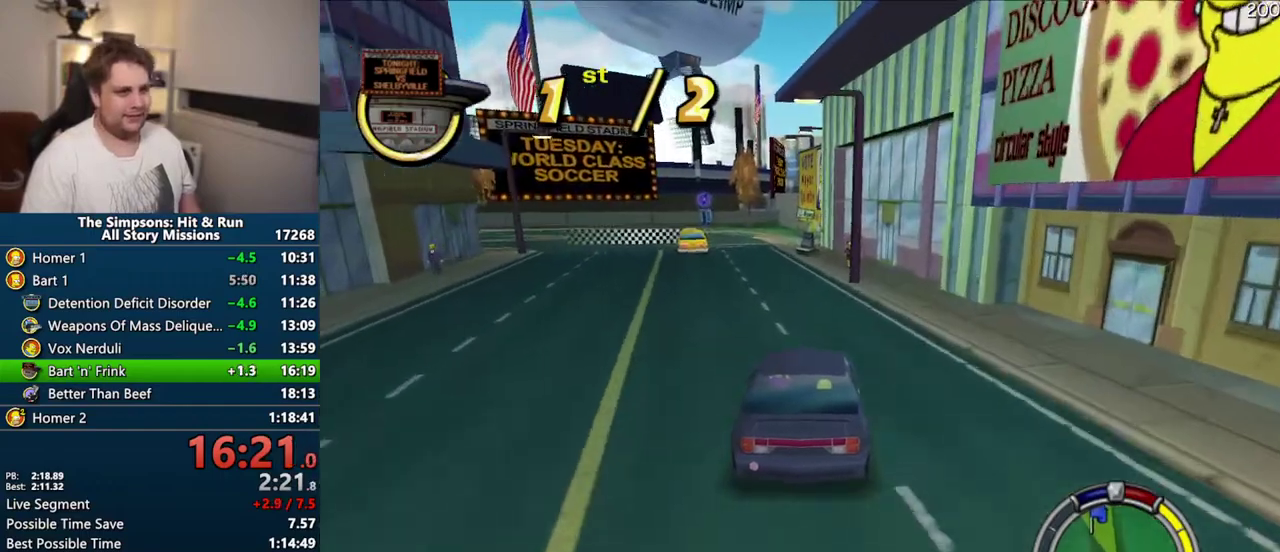
{"buttons": ["CROSS"], "left_stick": "center", "right_stick": "center", "events": []}
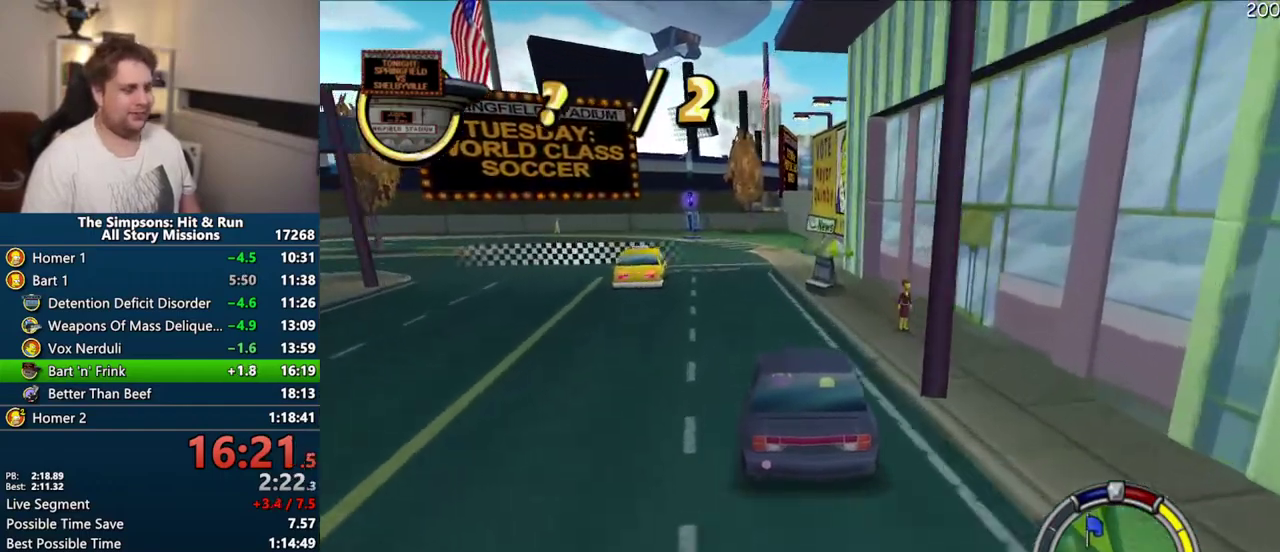
{"buttons": ["CROSS"], "left_stick": "center", "right_stick": "center", "events": []}
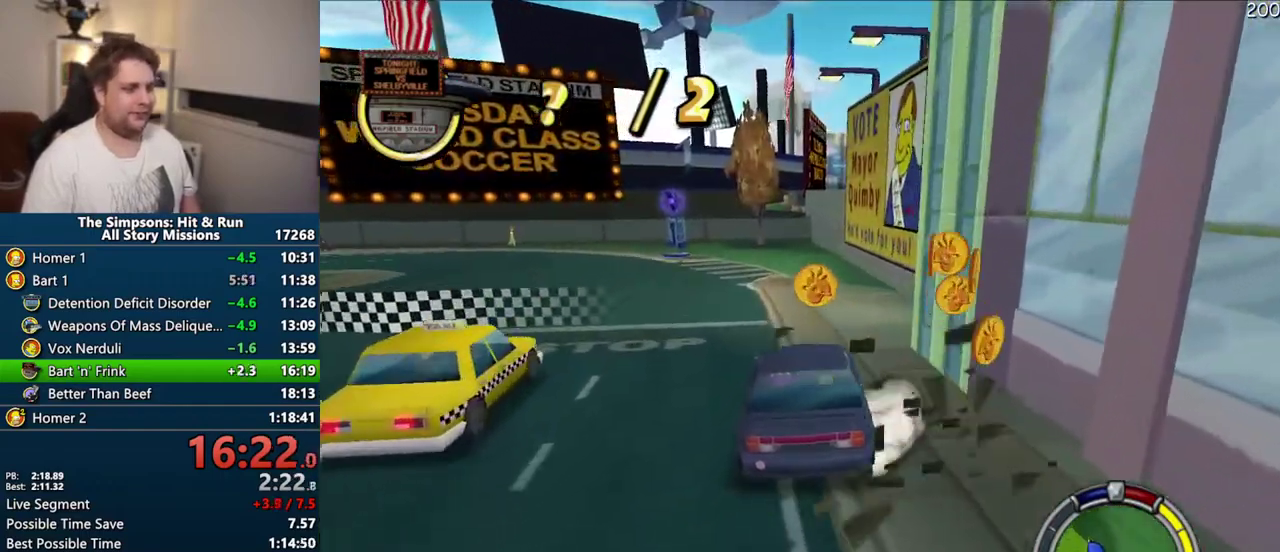
{"buttons": [], "left_stick": "up-right", "right_stick": "center", "events": [[83, "CROSS", "up"], [417, "left_stick", "up-right"]]}
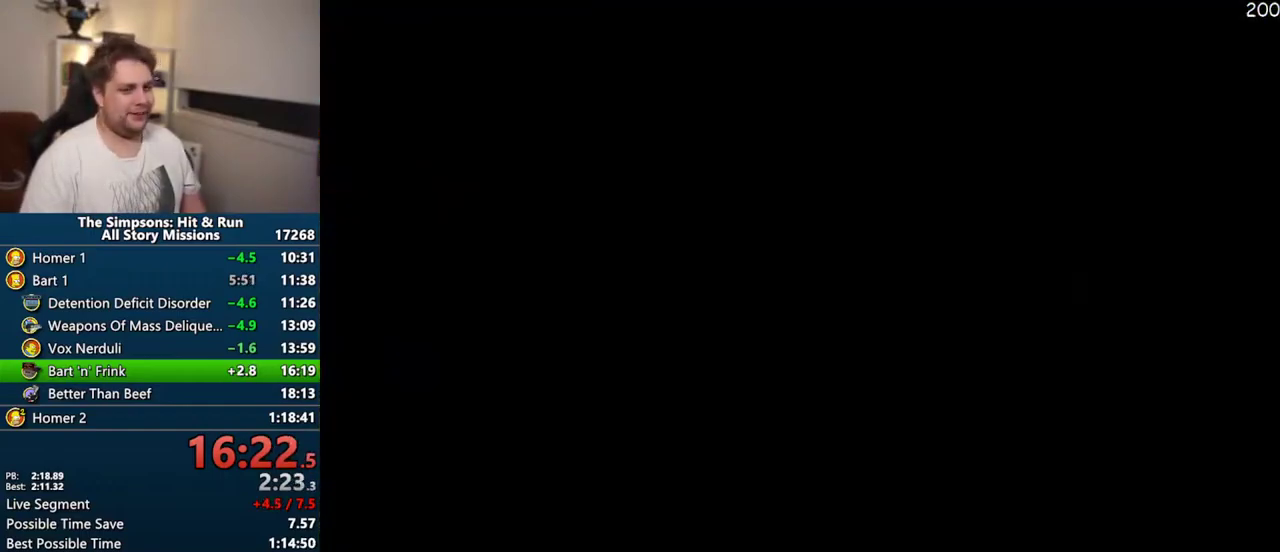
{"buttons": ["SQUARE"], "left_stick": "up", "right_stick": "center", "events": [[83, "SQUARE", "down"], [100, "left_stick", "up"]]}
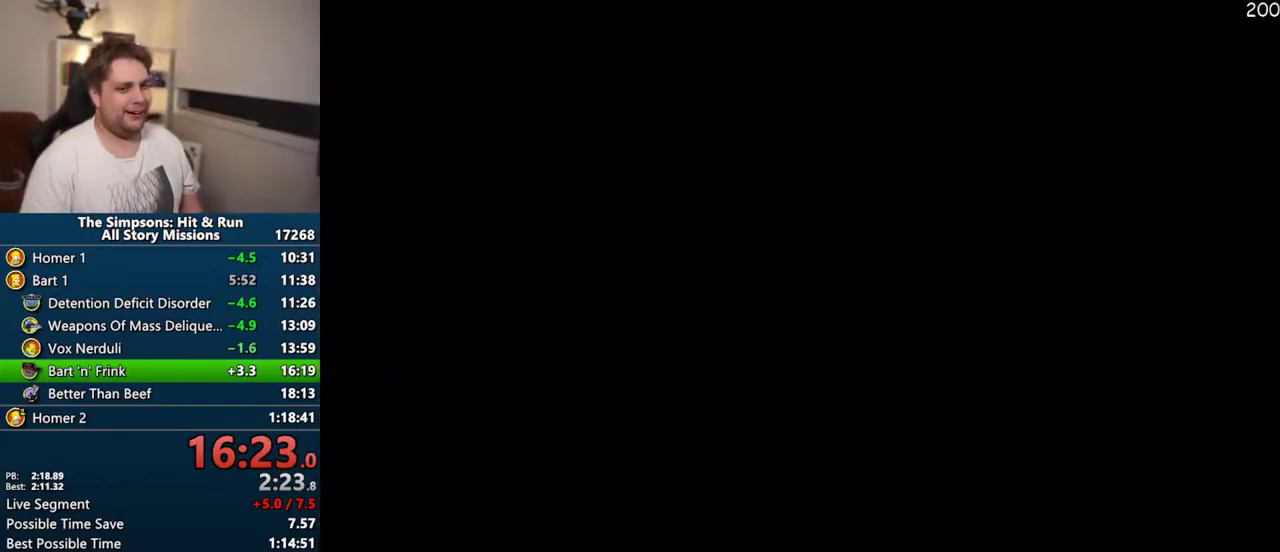
{"buttons": [], "left_stick": "up", "right_stick": "center", "events": [[17, "CIRCLE", "down"], [150, "CIRCLE", "up"], [483, "SQUARE", "up"]]}